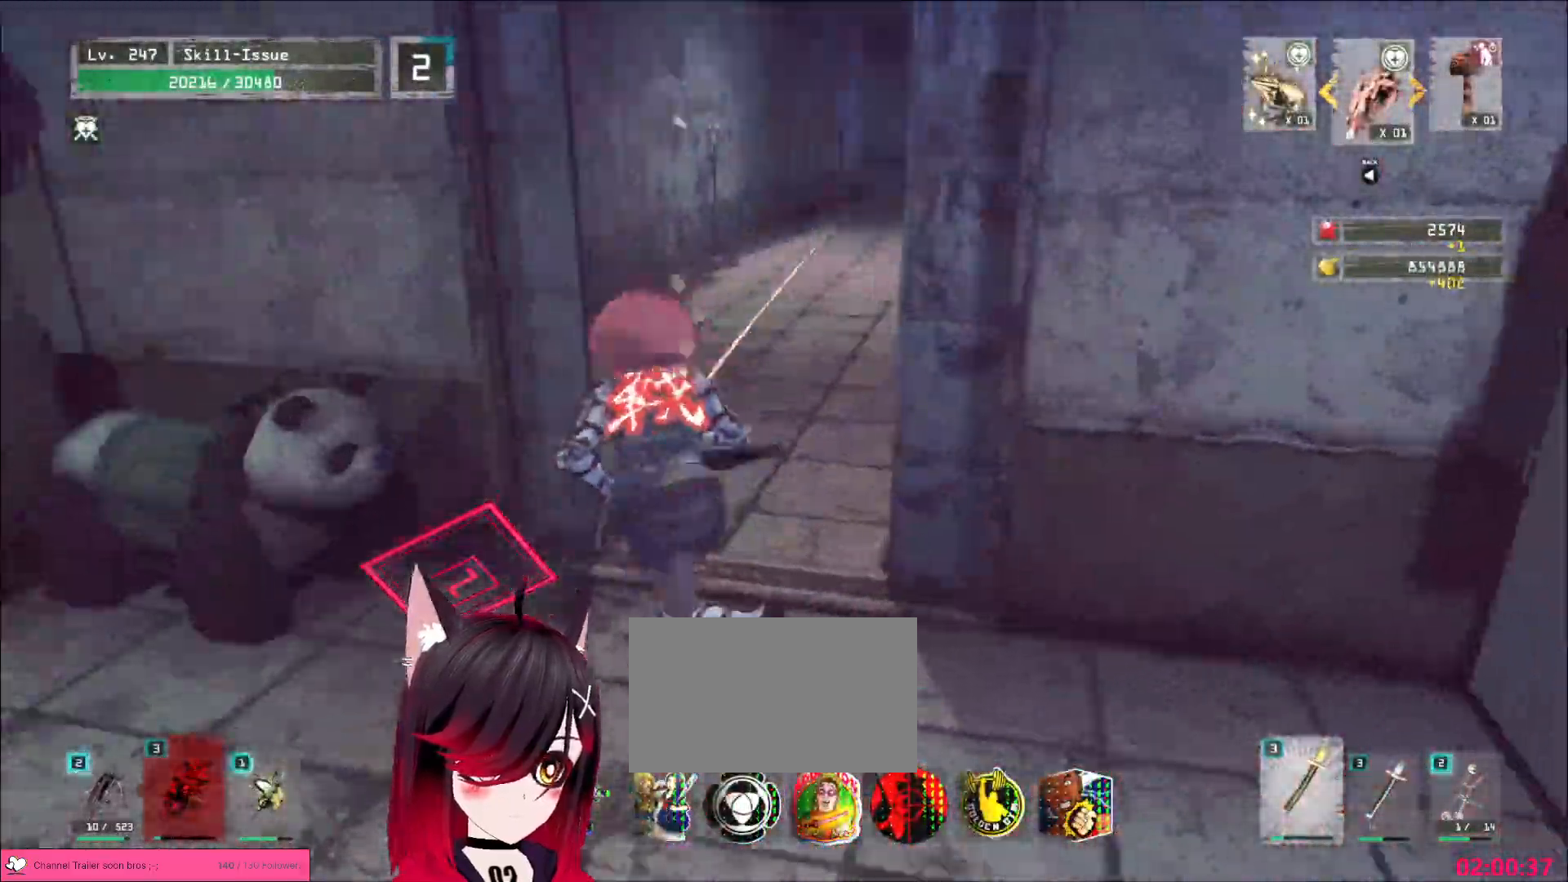
Gameplay with keyboard and mouse; each line is a JSON object with the keys and mouse buttons held at the frame after it. "events" lists presses ("down") and releases ("up") of "1", "2", "3", "4", "5", "a", "alt", "b", "c", "ctrl", "d", "e", "f", "g", "q", "r", "s", "shift", "space", "t", "tab", "v", "w", "x", "z", "mouse_left", "mouse_right", "mouse_mb4" and "mouse_mb5" between this image and that frame as [ms after this image, input, new state], when the widget could be followed in between. "mouse_left", "mouse_right", "mouse_mb4", "mouse_mb5" = the "left", "right", "mb4", "mb5" buttons of the "mouse" list. No other keys are recorded. Not read: mouse_move mouse_wheel.
{"keys": ["w"], "mouse": [], "events": []}
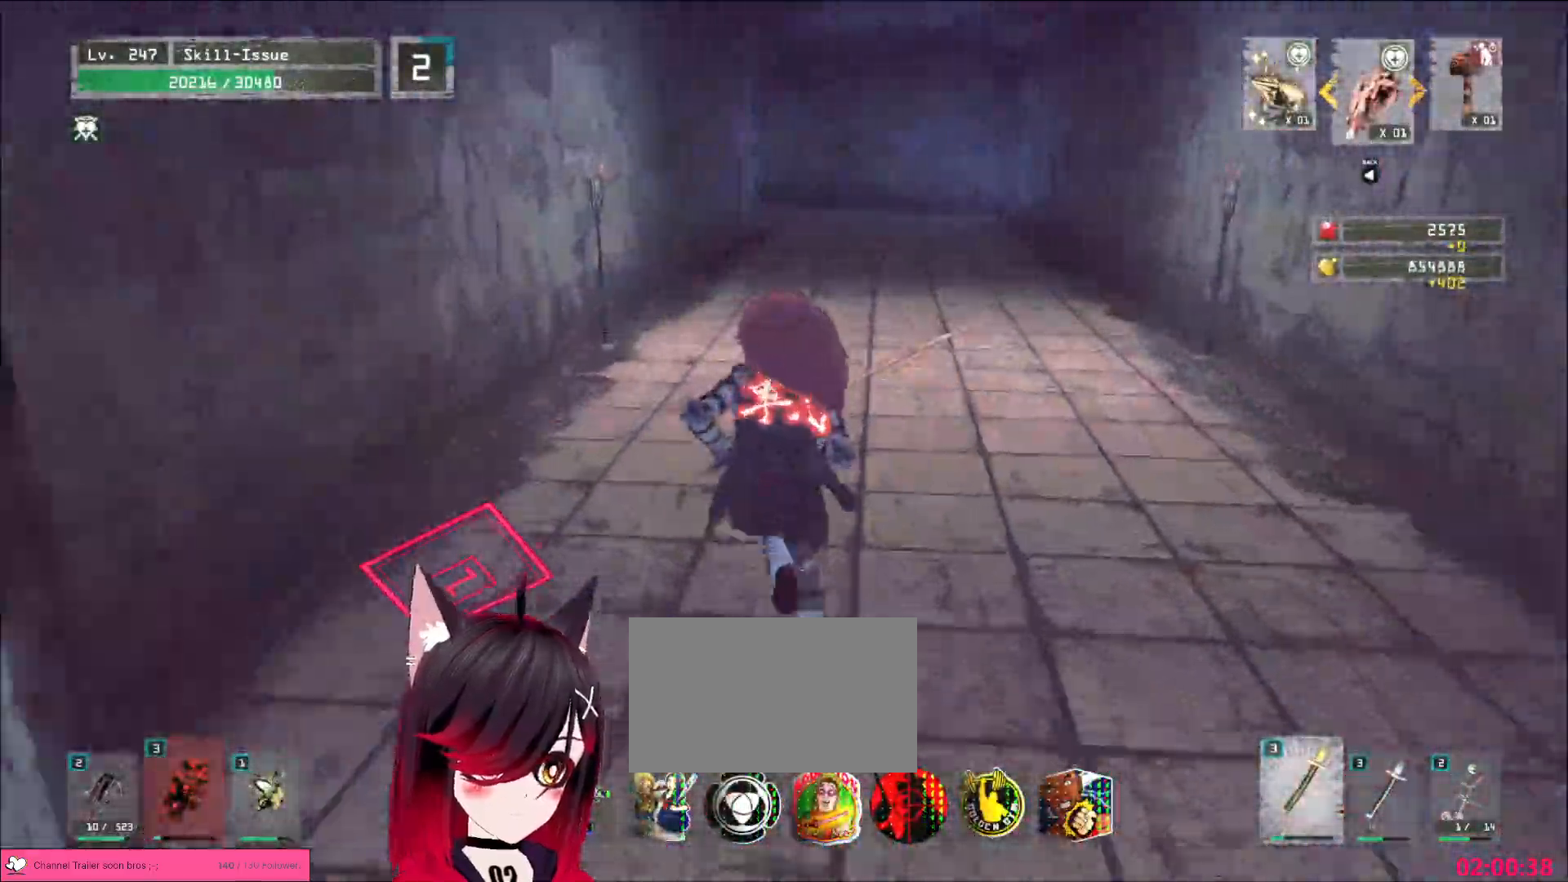
{"keys": ["w"], "mouse": [], "events": []}
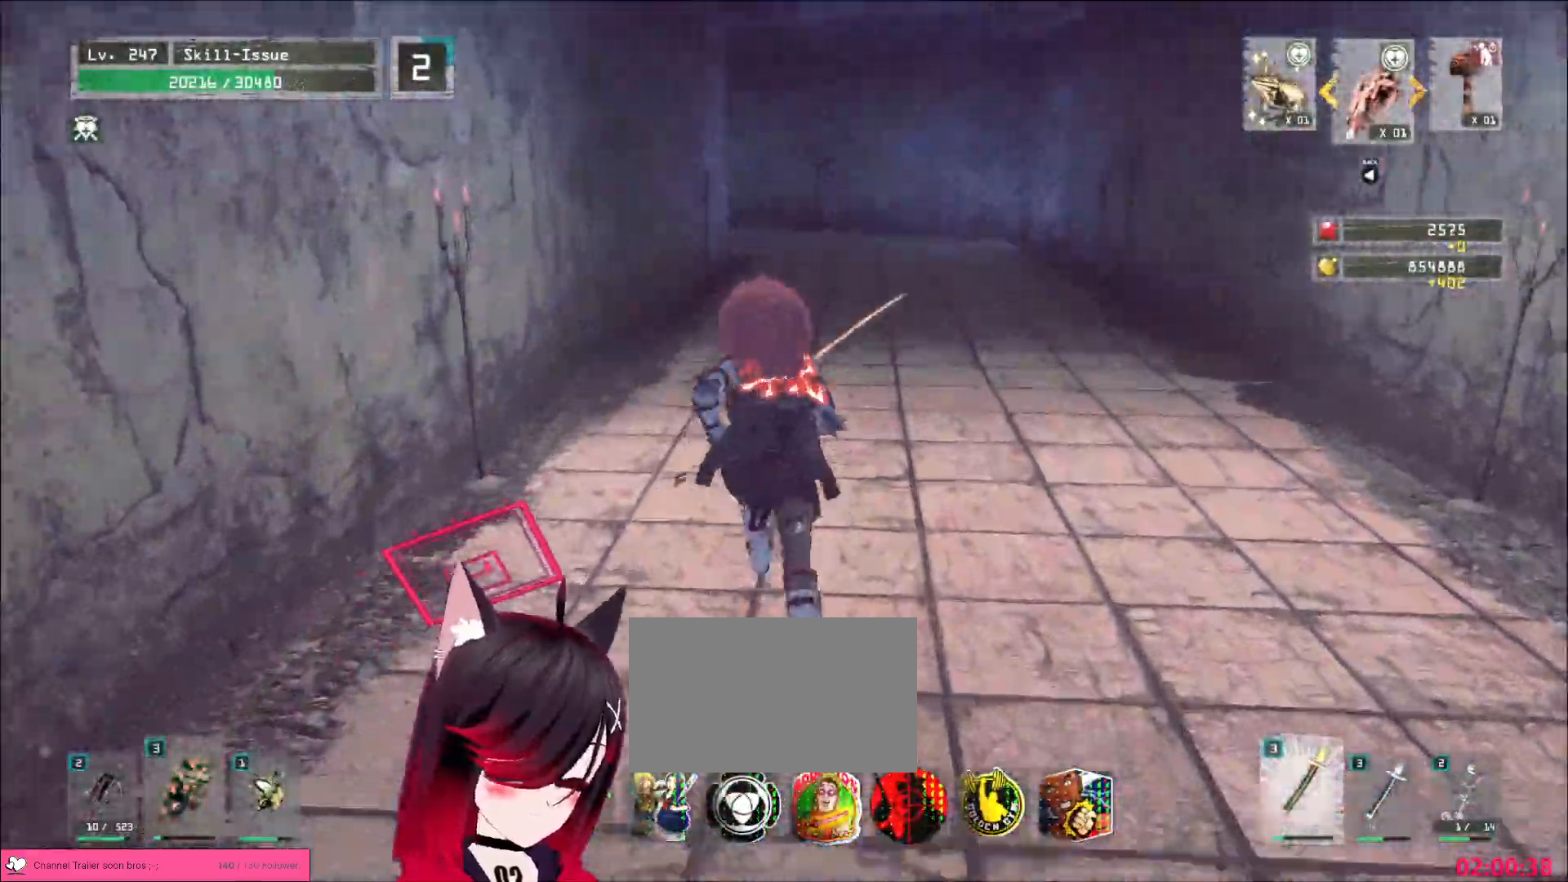
{"keys": ["w"], "mouse": [], "events": []}
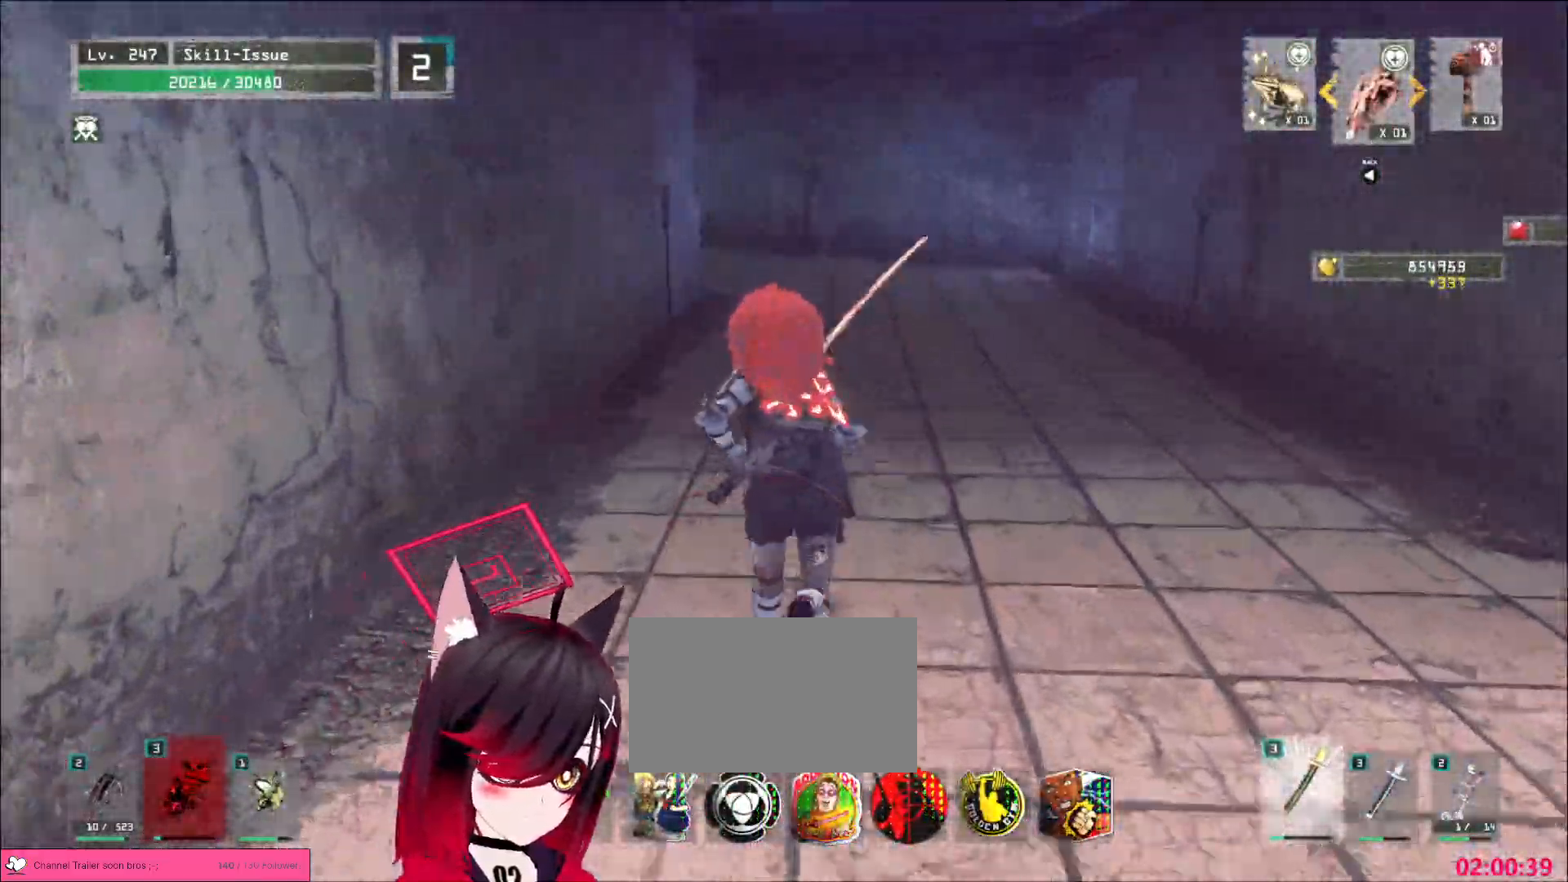
{"keys": [], "mouse": [], "events": [[467, "w", "up"]]}
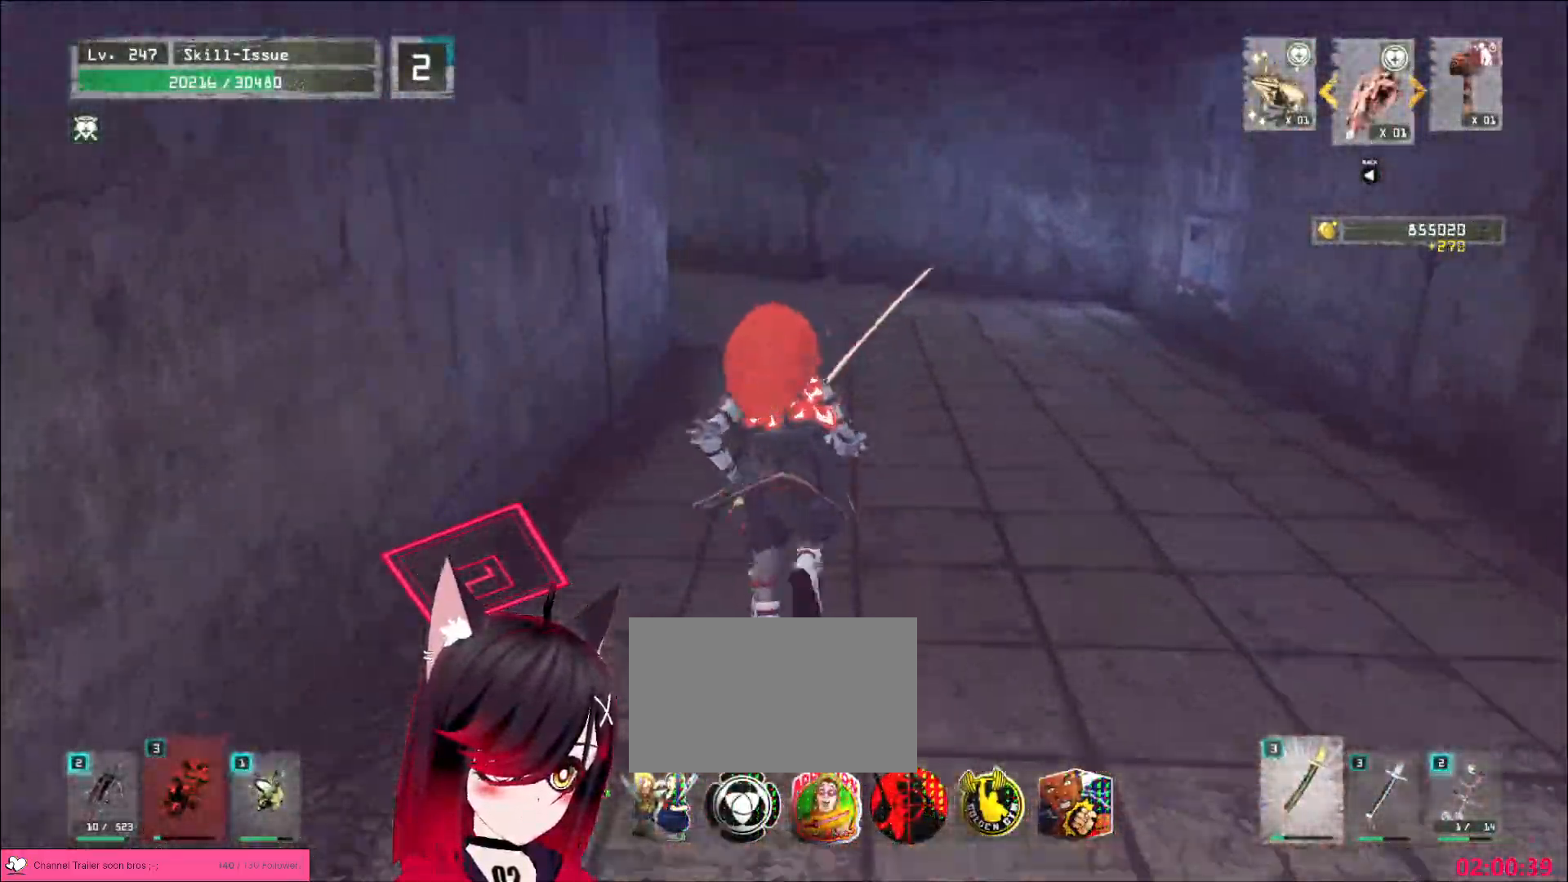
{"keys": [], "mouse": [], "events": []}
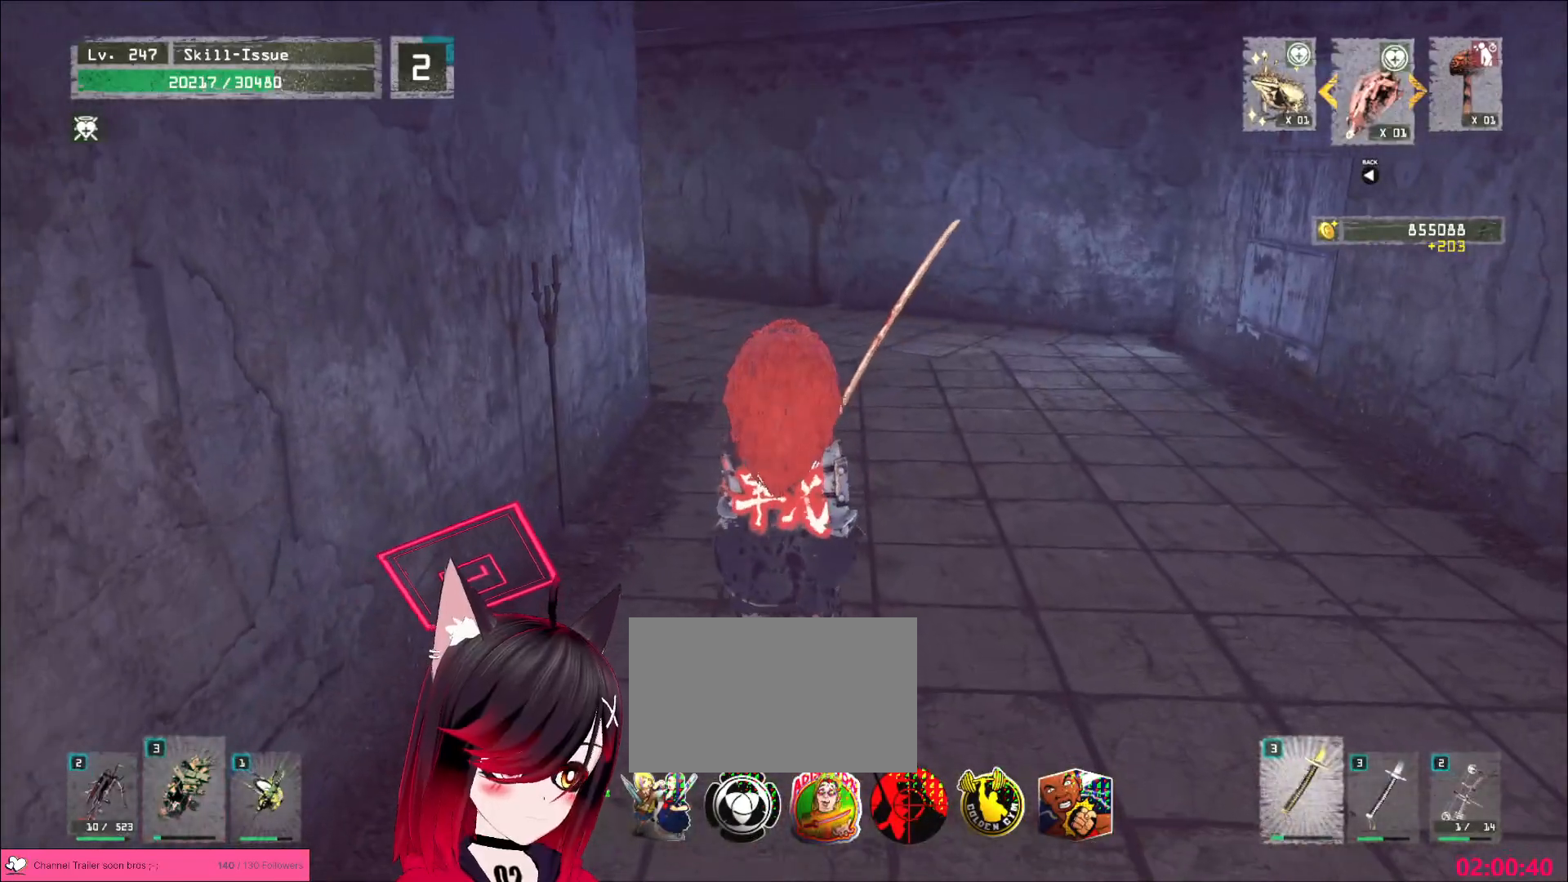
{"keys": [], "mouse": [], "events": []}
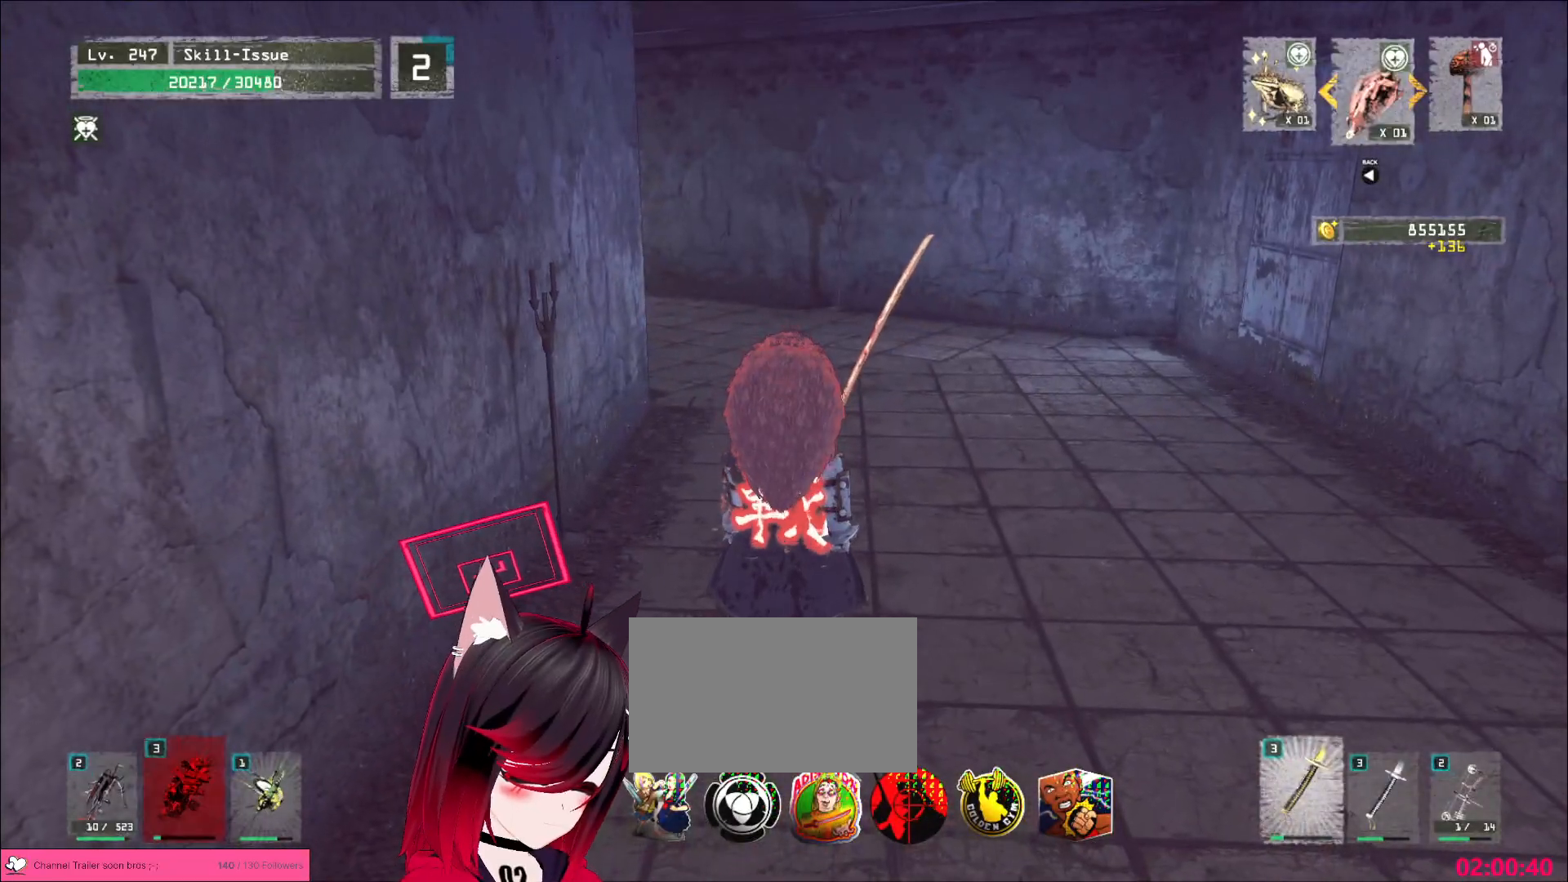
{"keys": [], "mouse": [], "events": []}
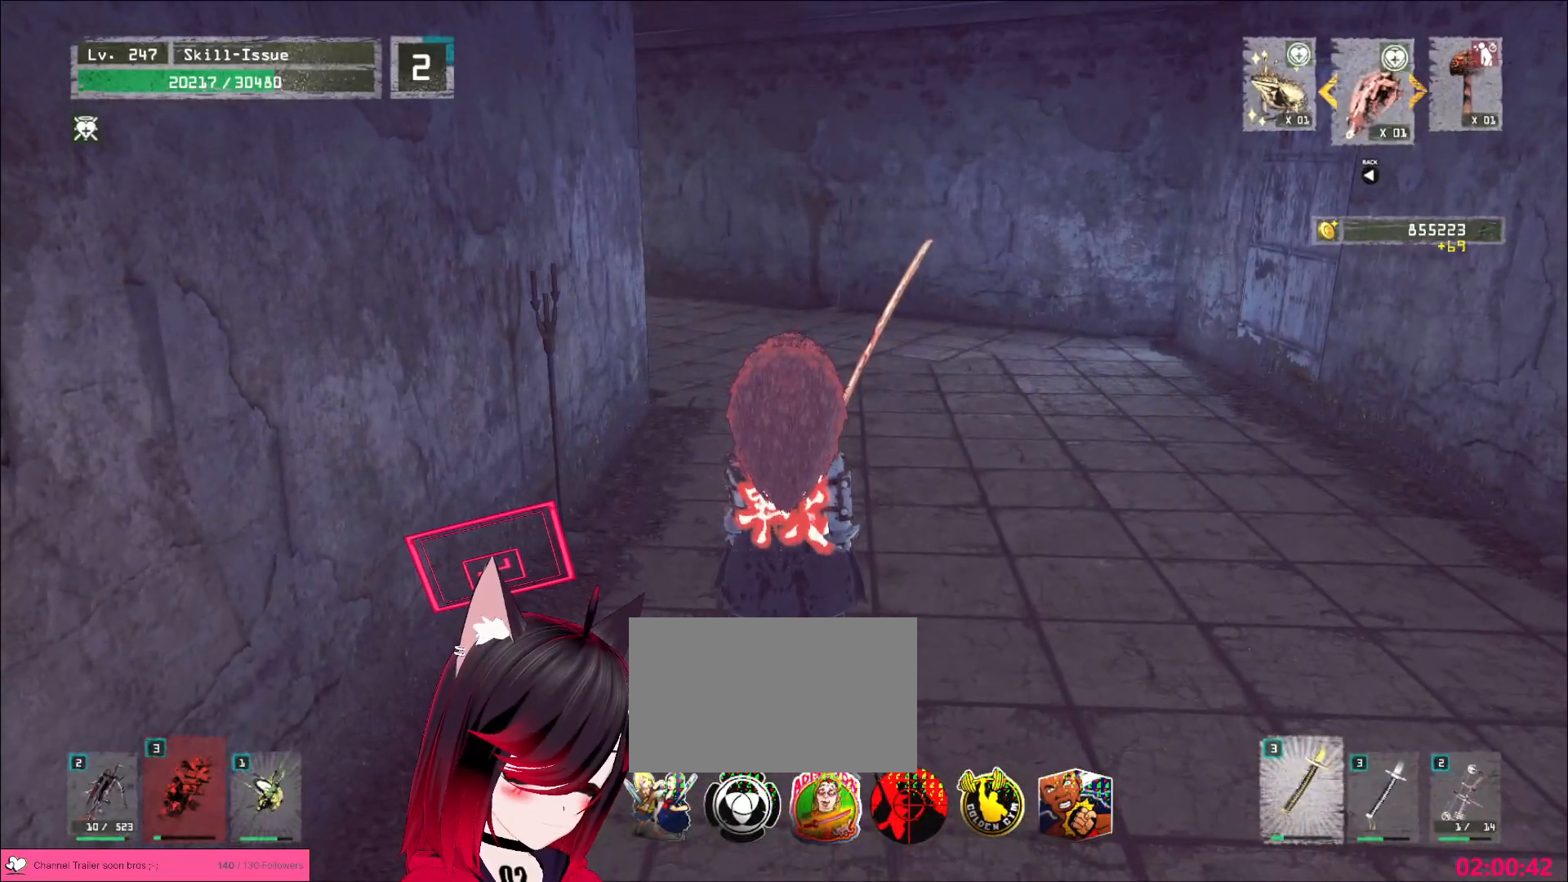
{"keys": ["ctrl", "w"], "mouse": [], "events": [[217, "w", "down"], [417, "ctrl", "down"]]}